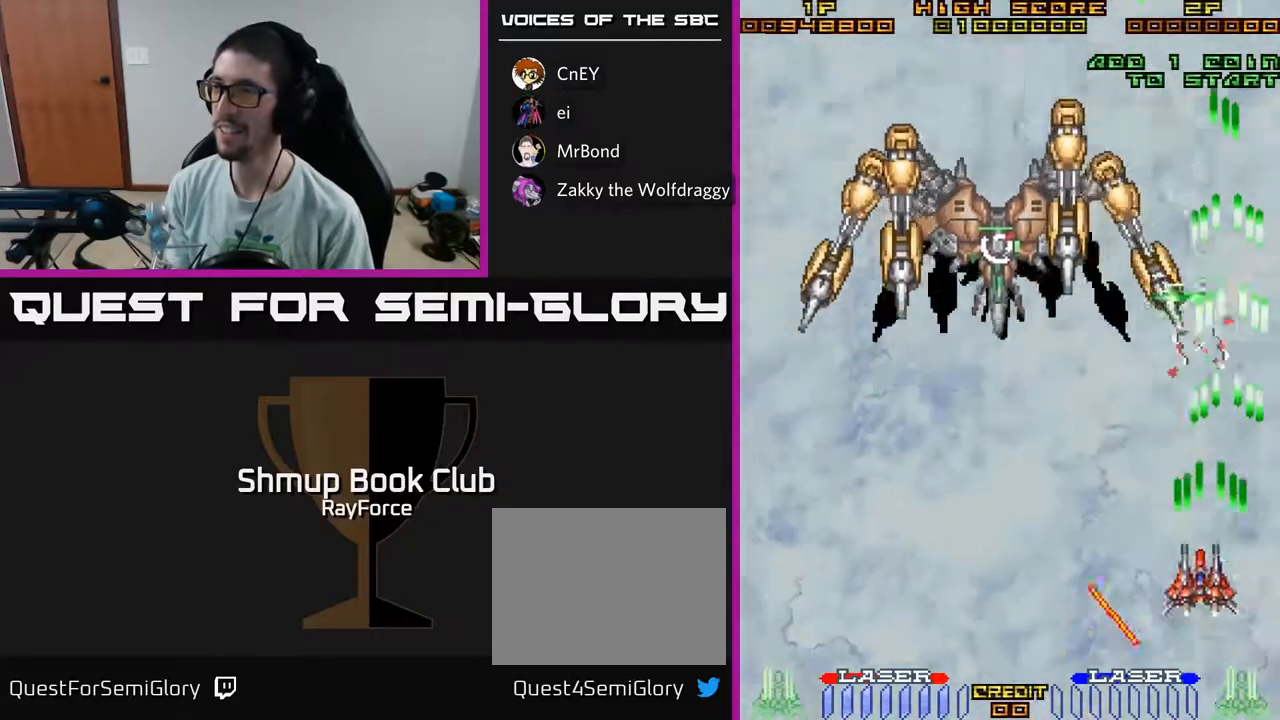
Gameplay with a controller (Xbox layout); each line is a JSON object with the inputs held at the frame after it. "events" lists button and stick changes between this image and that frame as [ms after this image, input, new state], when the widget could be followed in between. Not read: GUIDE.
{"buttons": ["A", "DPAD_UP", "DPAD_RIGHT"], "left_stick": "center", "right_stick": "center", "events": [[100, "DPAD_UP", "up"], [333, "DPAD_UP", "down"], [400, "DPAD_LEFT", "up"], [500, "DPAD_RIGHT", "down"]]}
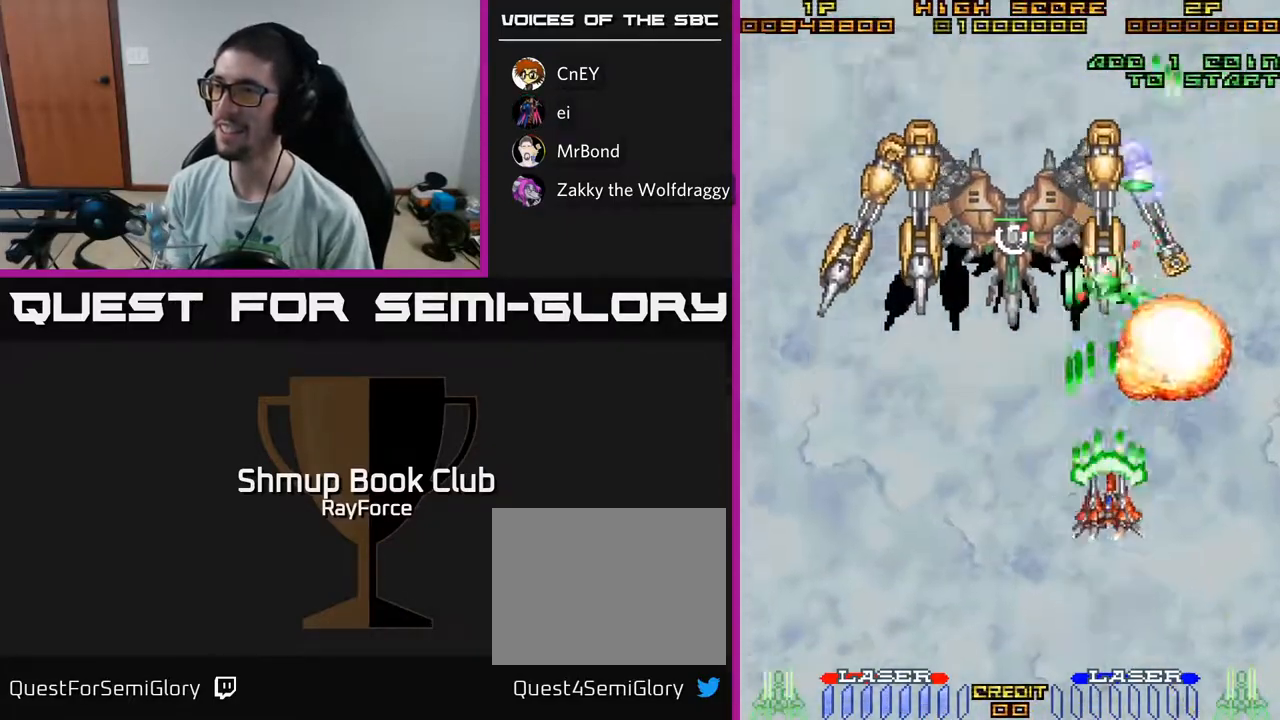
{"buttons": ["A", "DPAD_DOWN"], "left_stick": "center", "right_stick": "center", "events": [[50, "DPAD_UP", "up"], [100, "DPAD_UP", "down"], [117, "DPAD_RIGHT", "up"], [167, "DPAD_LEFT", "down"], [217, "DPAD_UP", "up"], [500, "DPAD_DOWN", "down"], [500, "DPAD_LEFT", "up"]]}
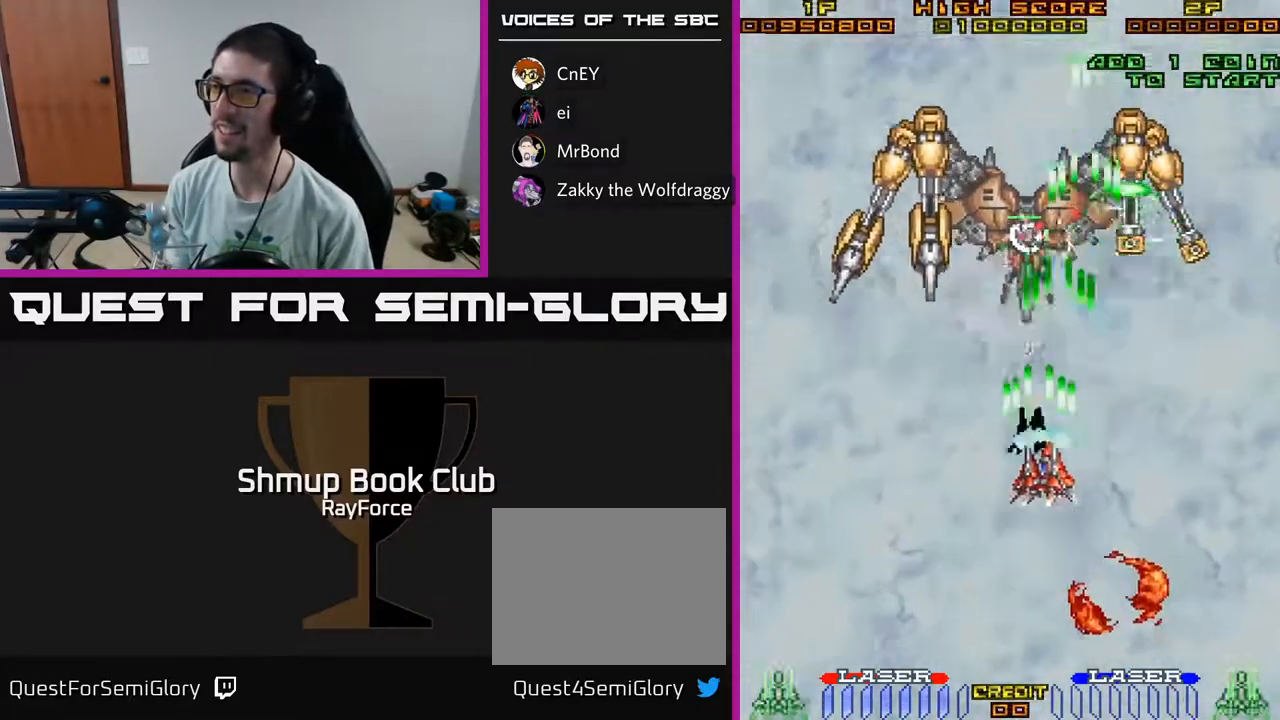
{"buttons": ["A", "X"], "left_stick": "center", "right_stick": "center"}
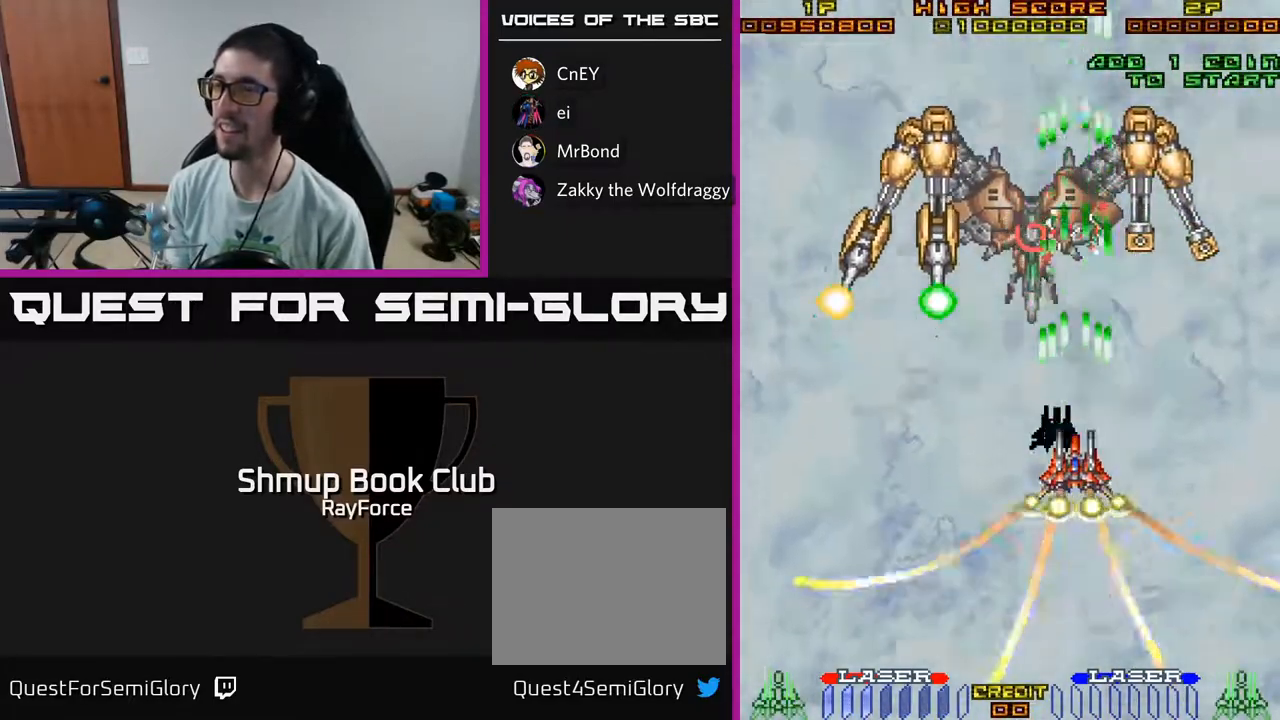
{"buttons": ["A"], "left_stick": "center", "right_stick": "center", "events": [[83, "X", "up"], [333, "DPAD_LEFT", "down"], [417, "DPAD_DOWN", "down"], [417, "DPAD_LEFT", "up"], [467, "DPAD_DOWN", "up"]]}
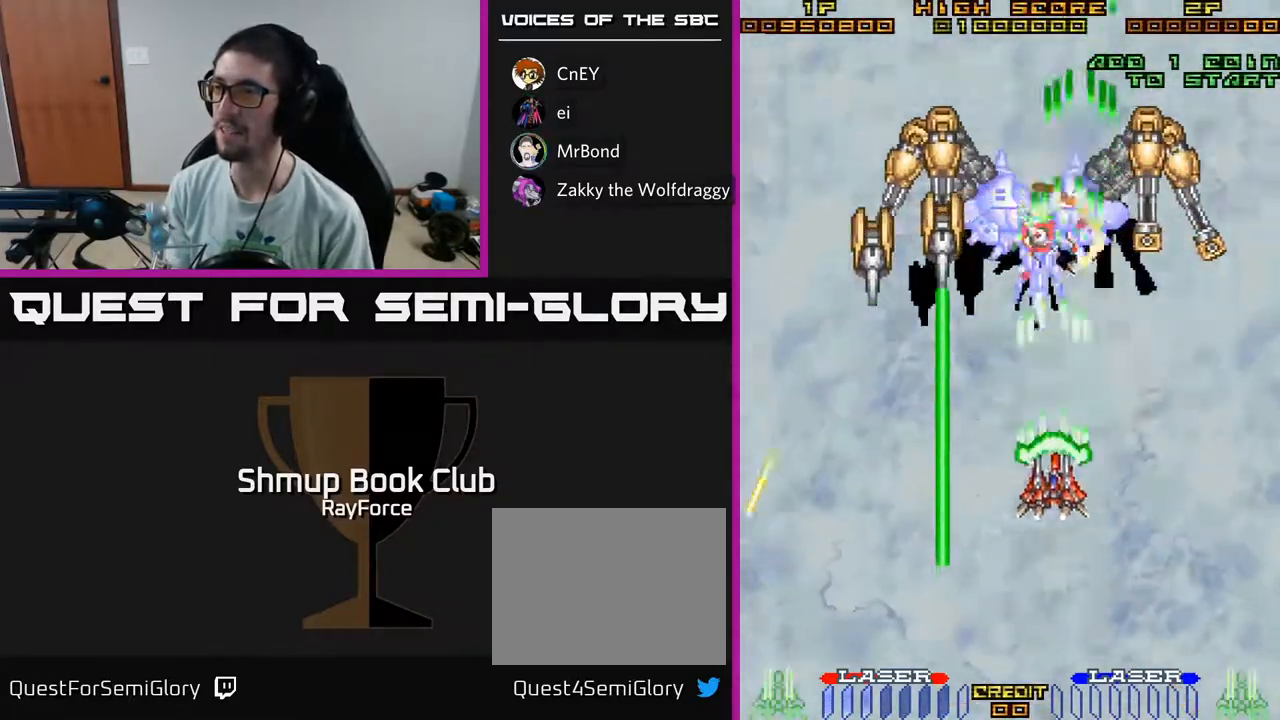
{"buttons": ["A", "DPAD_RIGHT"], "left_stick": "center", "right_stick": "center", "events": [[467, "DPAD_RIGHT", "down"]]}
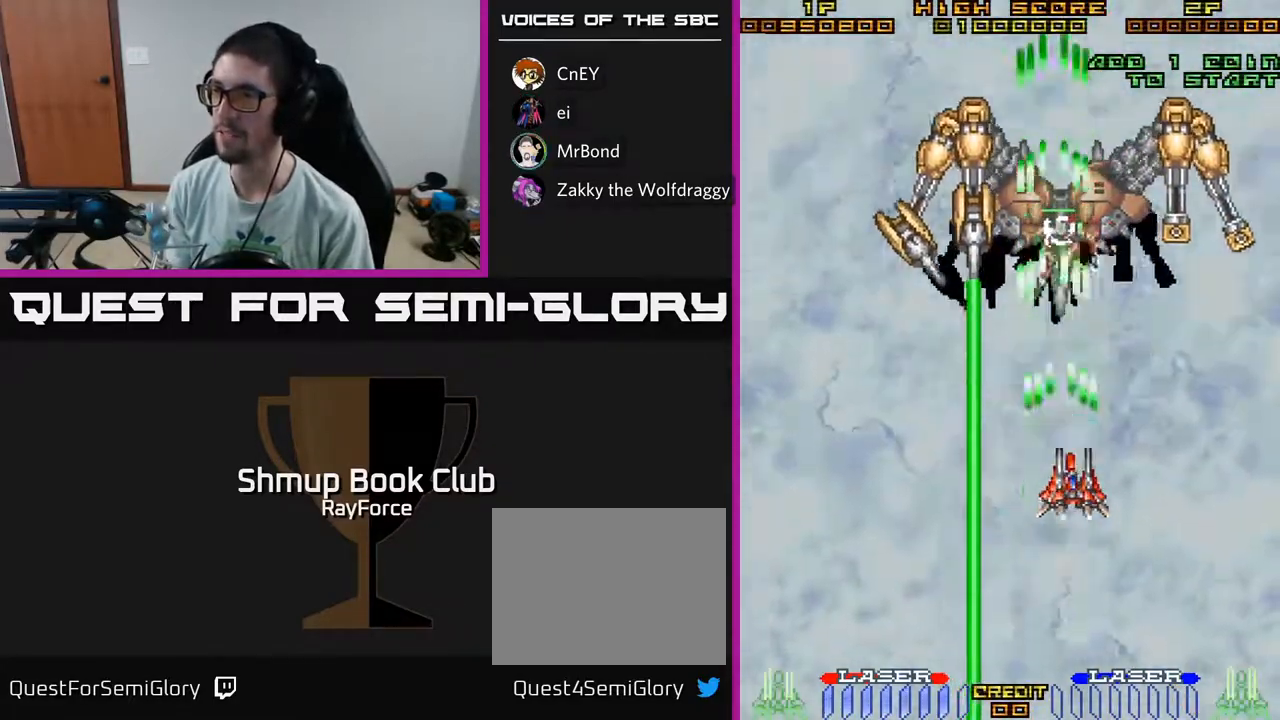
{"buttons": ["A", "DPAD_RIGHT"], "left_stick": "center", "right_stick": "center", "events": [[67, "DPAD_RIGHT", "up"], [183, "DPAD_RIGHT", "down"], [283, "DPAD_RIGHT", "up"], [483, "DPAD_RIGHT", "down"]]}
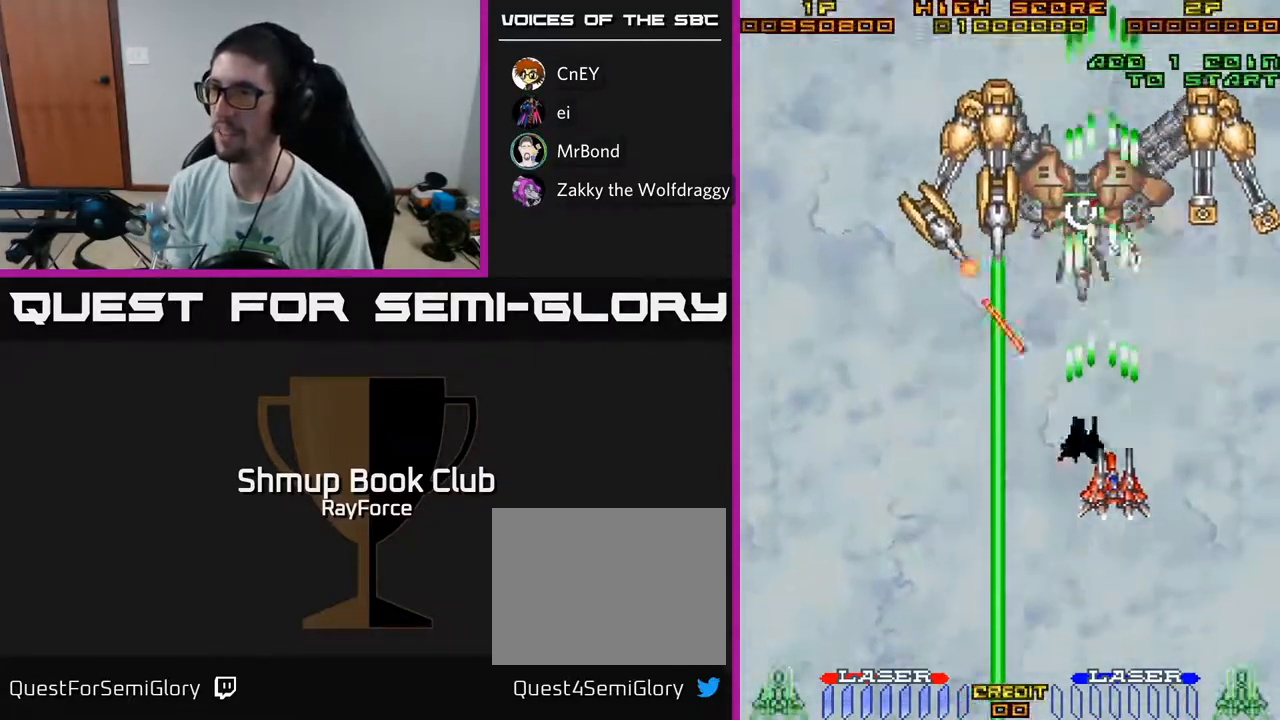
{"buttons": ["A", "DPAD_LEFT"], "left_stick": "center", "right_stick": "center", "events": [[50, "X", "down"], [67, "DPAD_UP", "down"], [283, "X", "up"], [300, "DPAD_RIGHT", "up"], [417, "DPAD_LEFT", "down"], [483, "DPAD_UP", "up"]]}
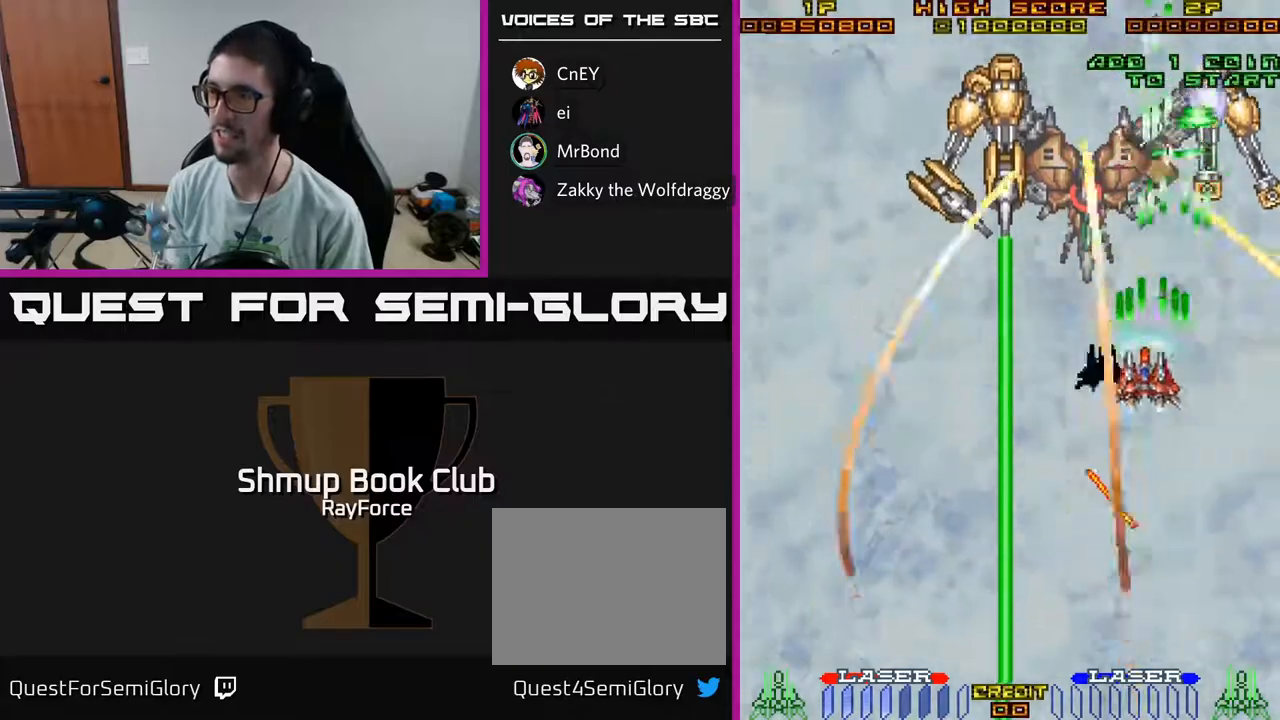
{"buttons": ["A"], "left_stick": "center", "right_stick": "center", "events": [[100, "DPAD_DOWN", "down"], [167, "DPAD_LEFT", "up"], [350, "DPAD_DOWN", "up"]]}
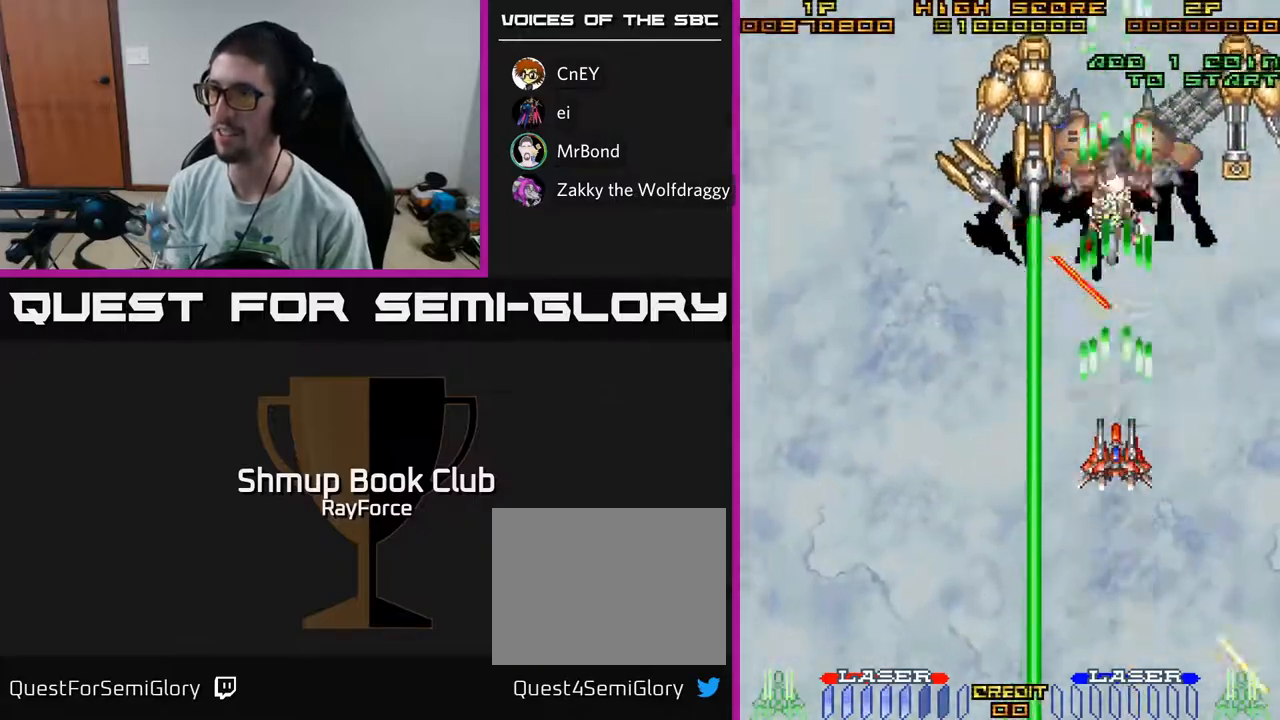
{"buttons": ["A", "DPAD_UP"], "left_stick": "center", "right_stick": "center", "events": [[267, "DPAD_DOWN", "down"], [300, "DPAD_DOWN", "up"], [483, "DPAD_UP", "down"]]}
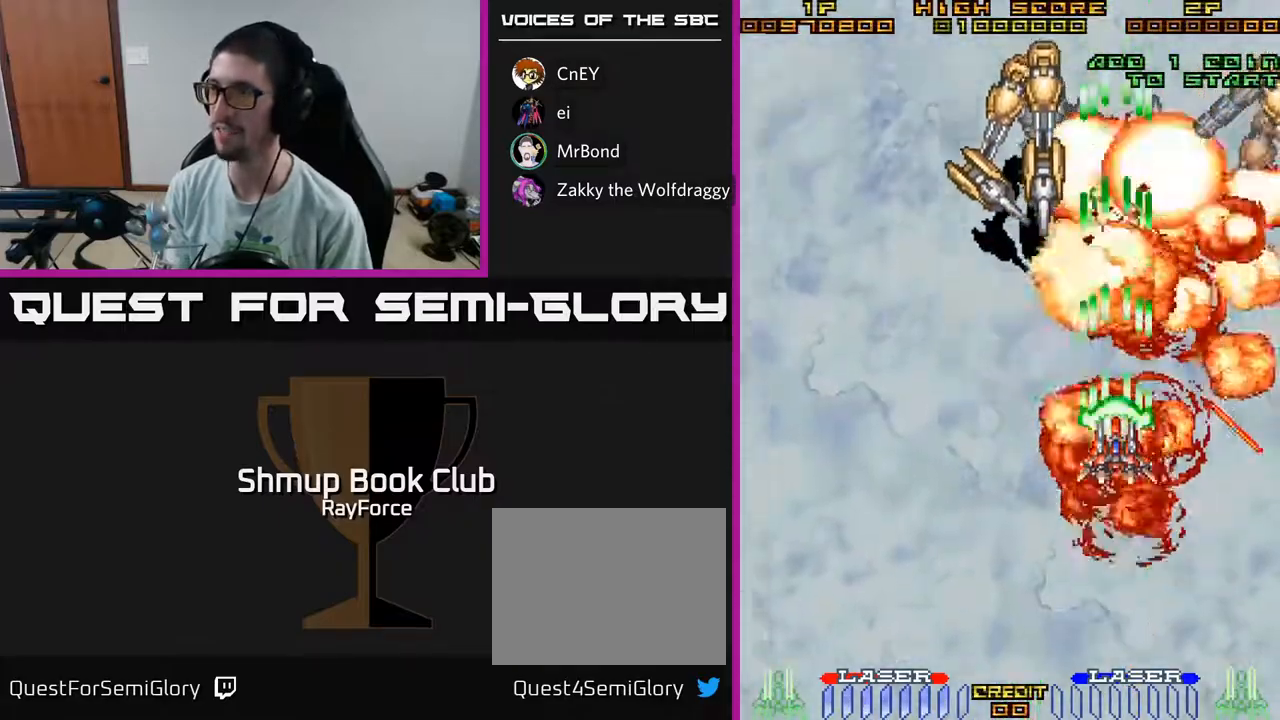
{"buttons": ["A", "DPAD_DOWN"], "left_stick": "center", "right_stick": "center", "events": [[83, "DPAD_UP", "up"], [133, "DPAD_LEFT", "down"], [350, "DPAD_DOWN", "down"], [433, "DPAD_LEFT", "up"]]}
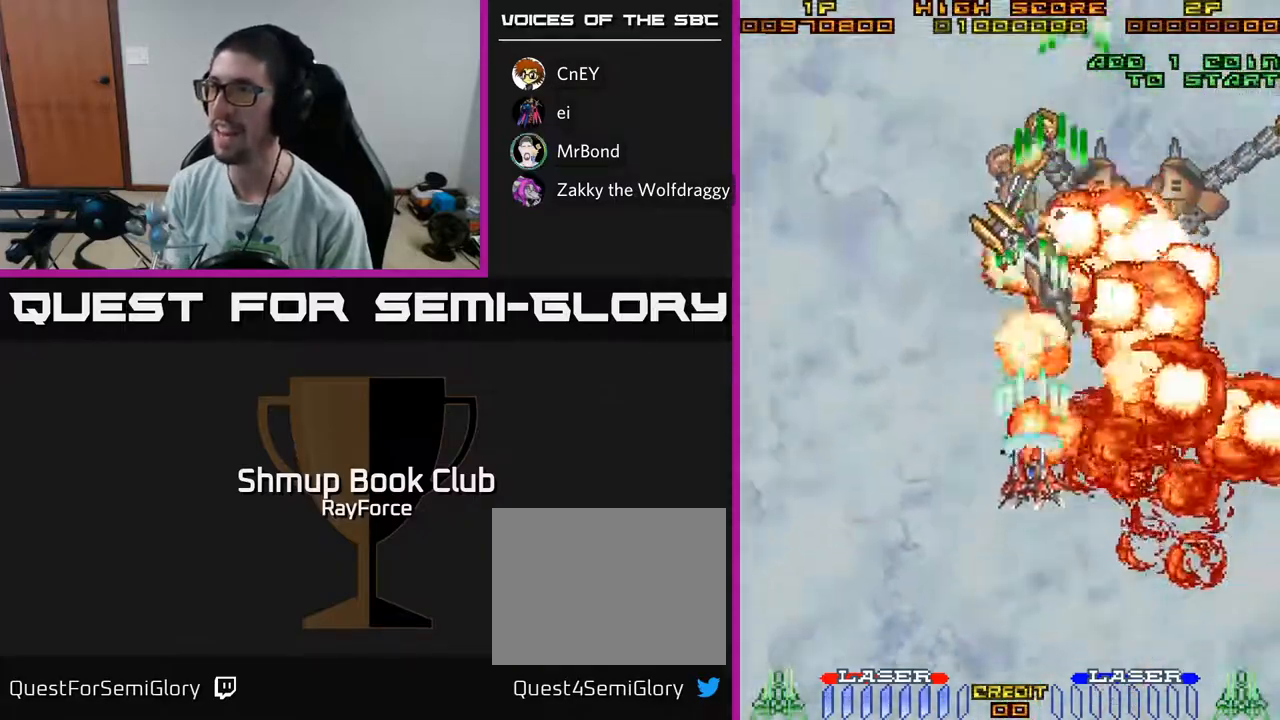
{"buttons": ["A"], "left_stick": "center", "right_stick": "center", "events": [[133, "X", "down"], [267, "DPAD_RIGHT", "down"], [317, "X", "up"], [350, "DPAD_RIGHT", "up"], [400, "DPAD_DOWN", "up"]]}
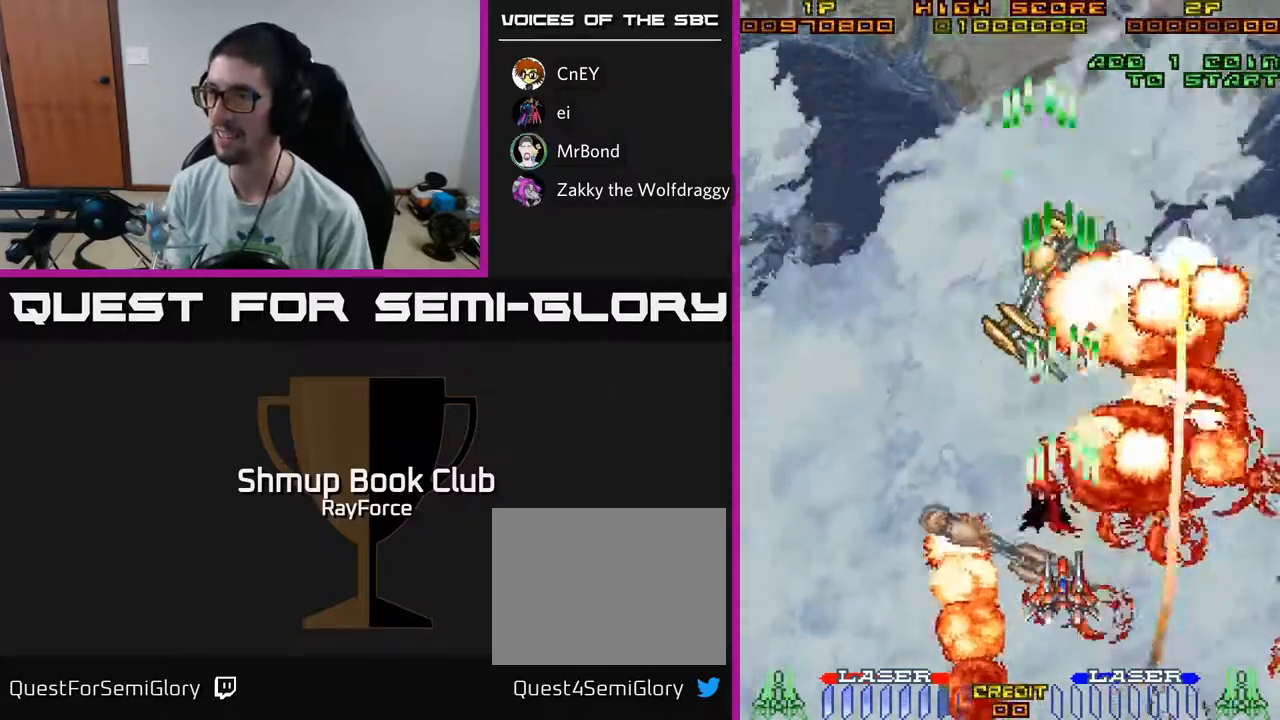
{"buttons": ["A", "DPAD_DOWN", "DPAD_RIGHT"], "left_stick": "center", "right_stick": "center", "events": [[50, "DPAD_DOWN", "down"], [100, "DPAD_DOWN", "up"], [100, "DPAD_LEFT", "down"], [217, "DPAD_LEFT", "up"], [400, "DPAD_DOWN", "down"], [433, "DPAD_RIGHT", "down"]]}
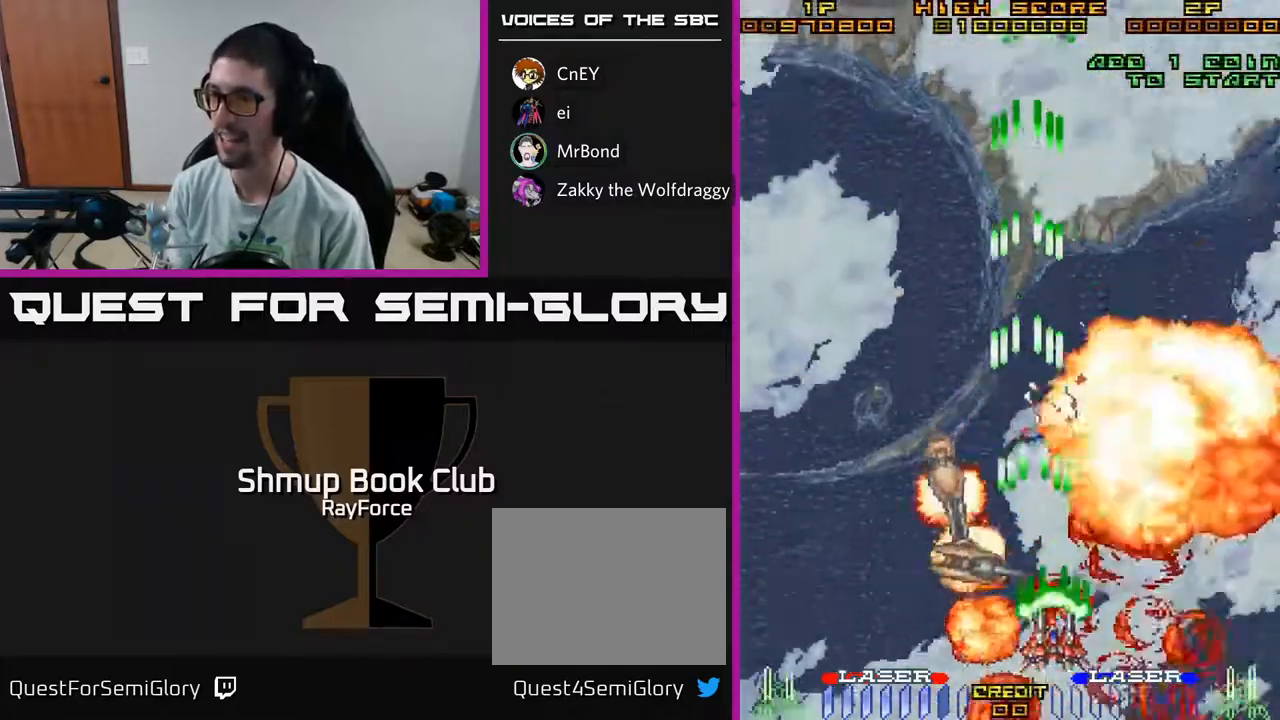
{"buttons": ["A"], "left_stick": "center", "right_stick": "center", "events": [[17, "DPAD_DOWN", "up"], [283, "DPAD_RIGHT", "up"]]}
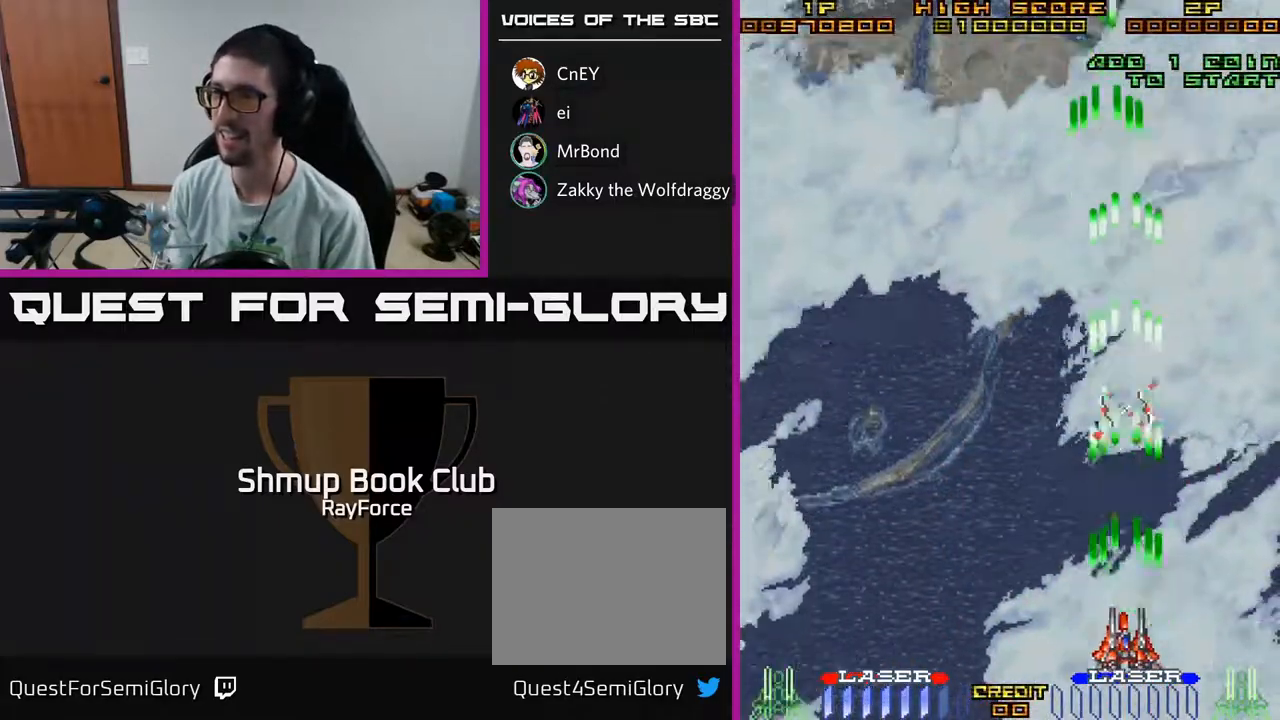
{"buttons": ["A", "DPAD_UP"], "left_stick": "center", "right_stick": "center", "events": [[83, "DPAD_LEFT", "down"], [133, "DPAD_UP", "down"], [467, "DPAD_LEFT", "up"]]}
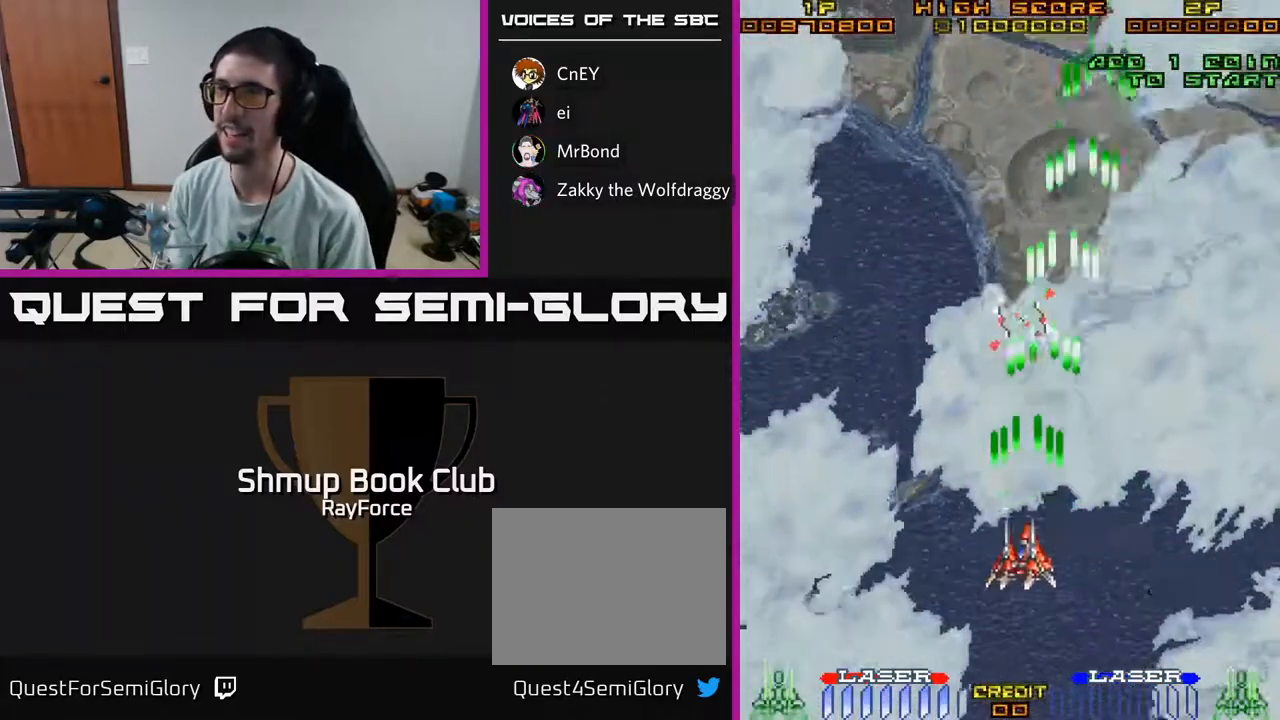
{"buttons": ["A", "DPAD_RIGHT"], "left_stick": "center", "right_stick": "center", "events": [[67, "DPAD_UP", "up"], [300, "DPAD_UP", "down"], [433, "DPAD_UP", "up"], [483, "DPAD_RIGHT", "down"]]}
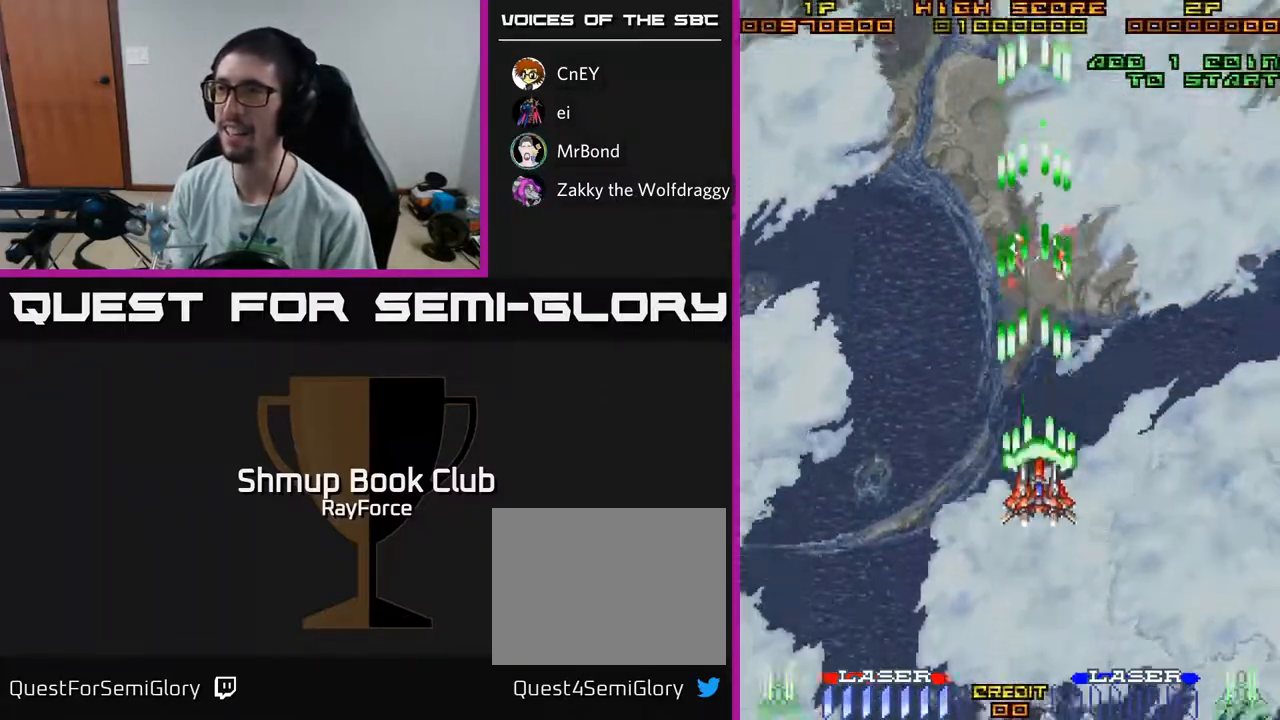
{"buttons": ["A", "DPAD_LEFT"], "left_stick": "center", "right_stick": "center", "events": [[17, "DPAD_UP", "down"], [217, "DPAD_UP", "up"], [300, "DPAD_RIGHT", "up"], [383, "DPAD_LEFT", "down"]]}
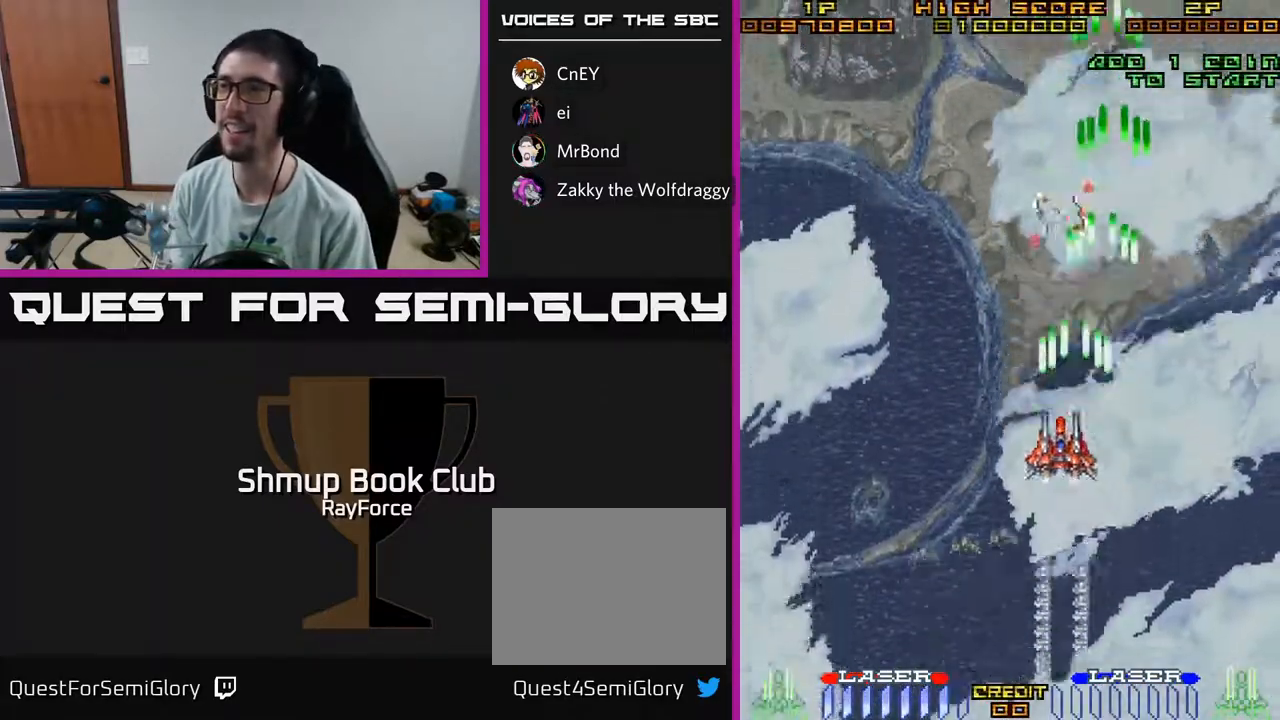
{"buttons": ["A", "DPAD_LEFT"], "left_stick": "center", "right_stick": "center", "events": [[100, "DPAD_DOWN", "down"], [183, "DPAD_LEFT", "up"], [483, "DPAD_DOWN", "up"], [500, "DPAD_LEFT", "down"]]}
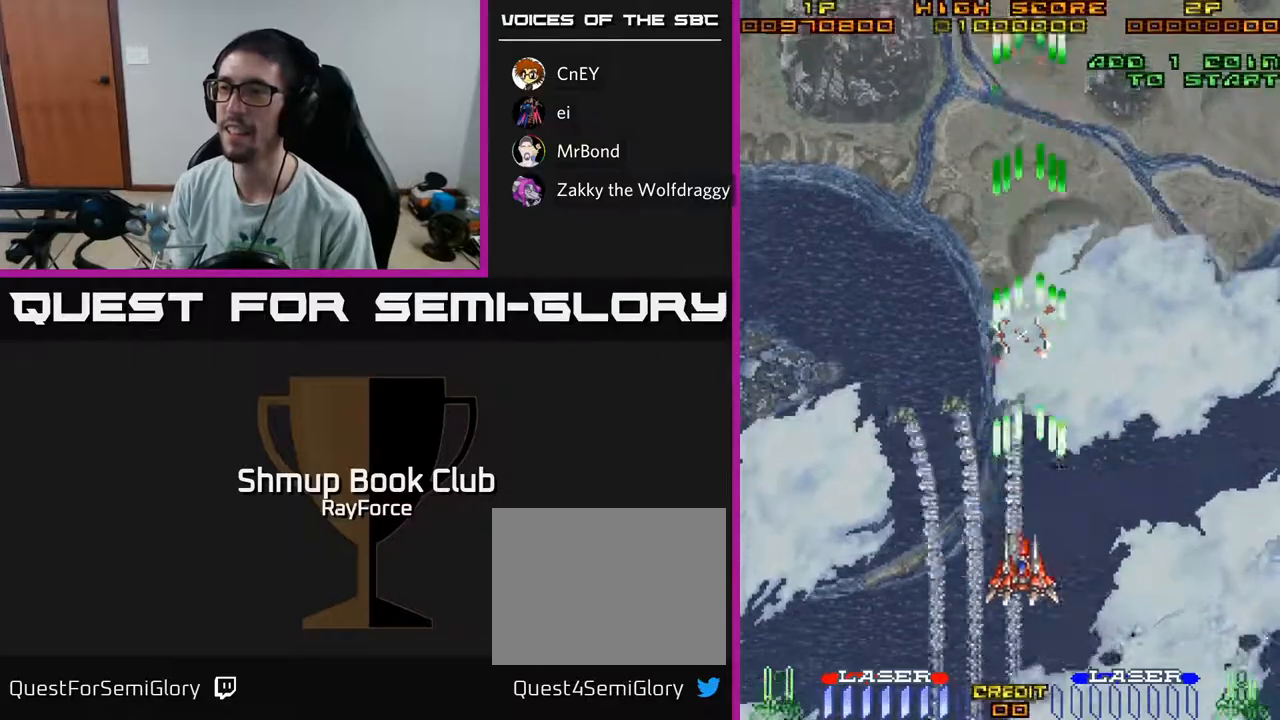
{"buttons": ["A", "DPAD_UP", "DPAD_LEFT"], "left_stick": "center", "right_stick": "center", "events": [[317, "DPAD_UP", "down"]]}
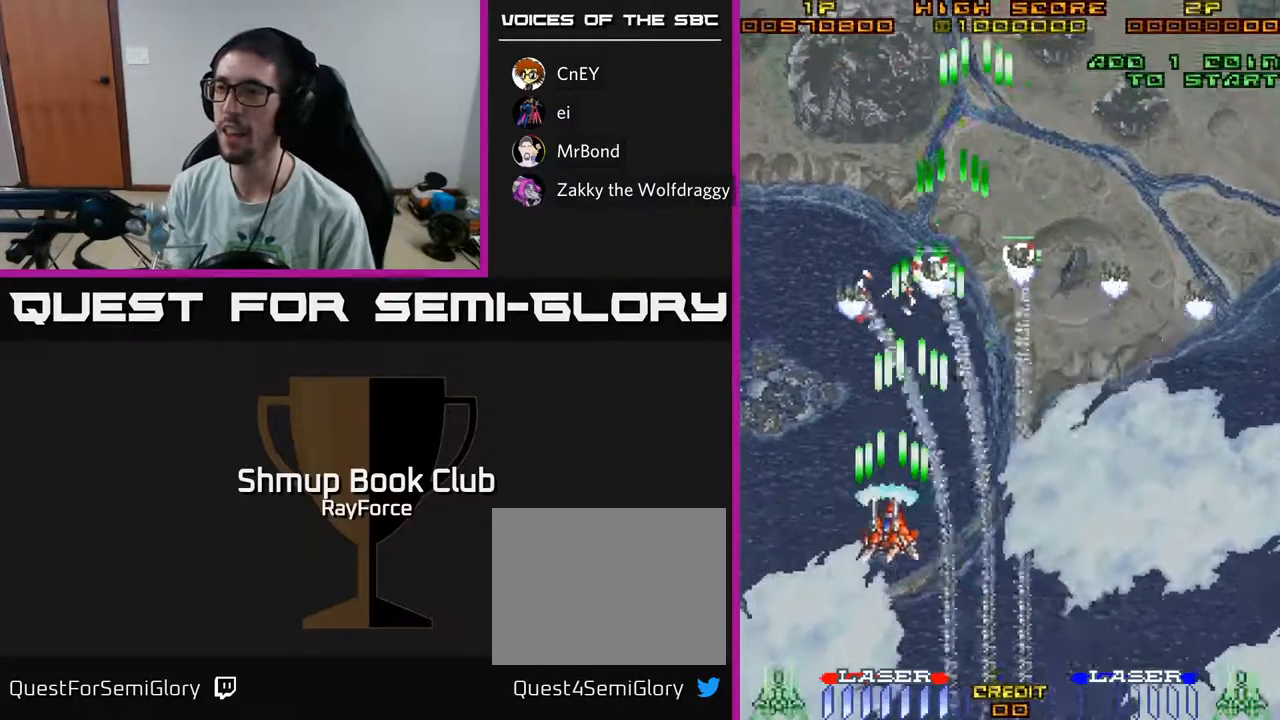
{"buttons": ["A", "DPAD_RIGHT"], "left_stick": "center", "right_stick": "center", "events": [[100, "DPAD_LEFT", "up"], [100, "X", "down"], [133, "DPAD_RIGHT", "down"], [233, "X", "up"], [283, "DPAD_UP", "up"]]}
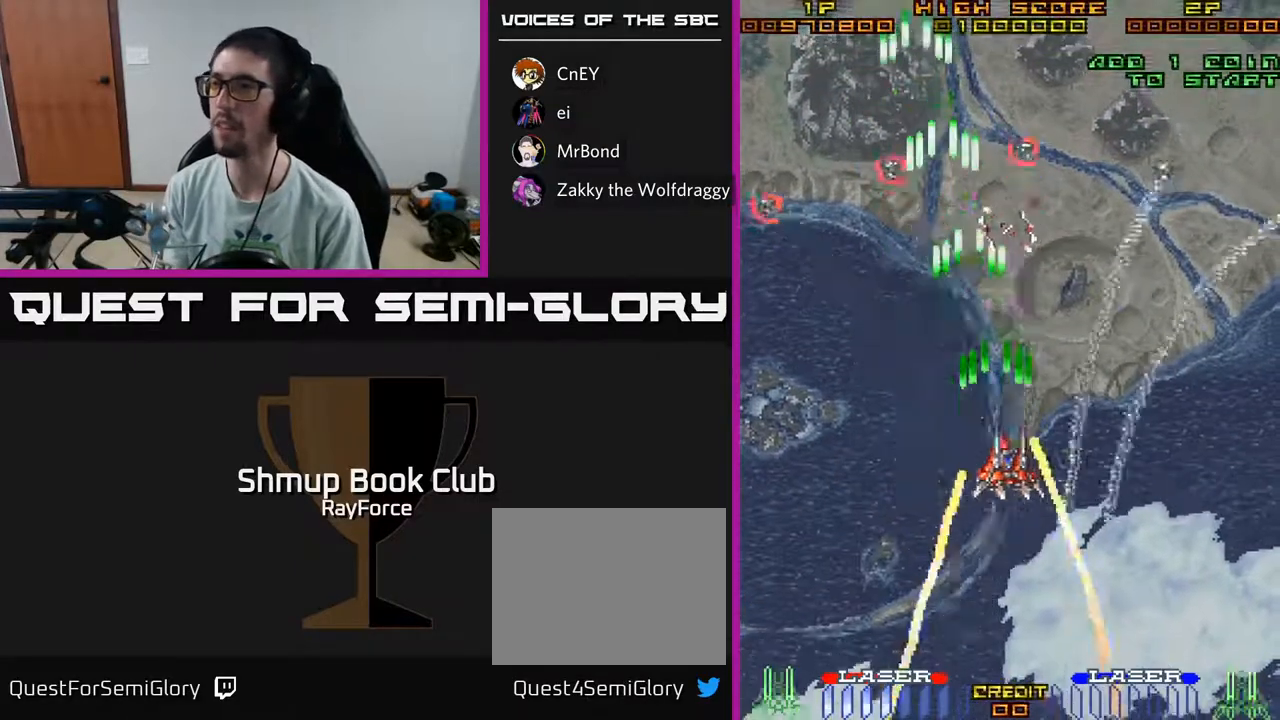
{"buttons": ["A", "DPAD_UP", "DPAD_RIGHT"], "left_stick": "center", "right_stick": "center", "events": [[183, "DPAD_UP", "down"]]}
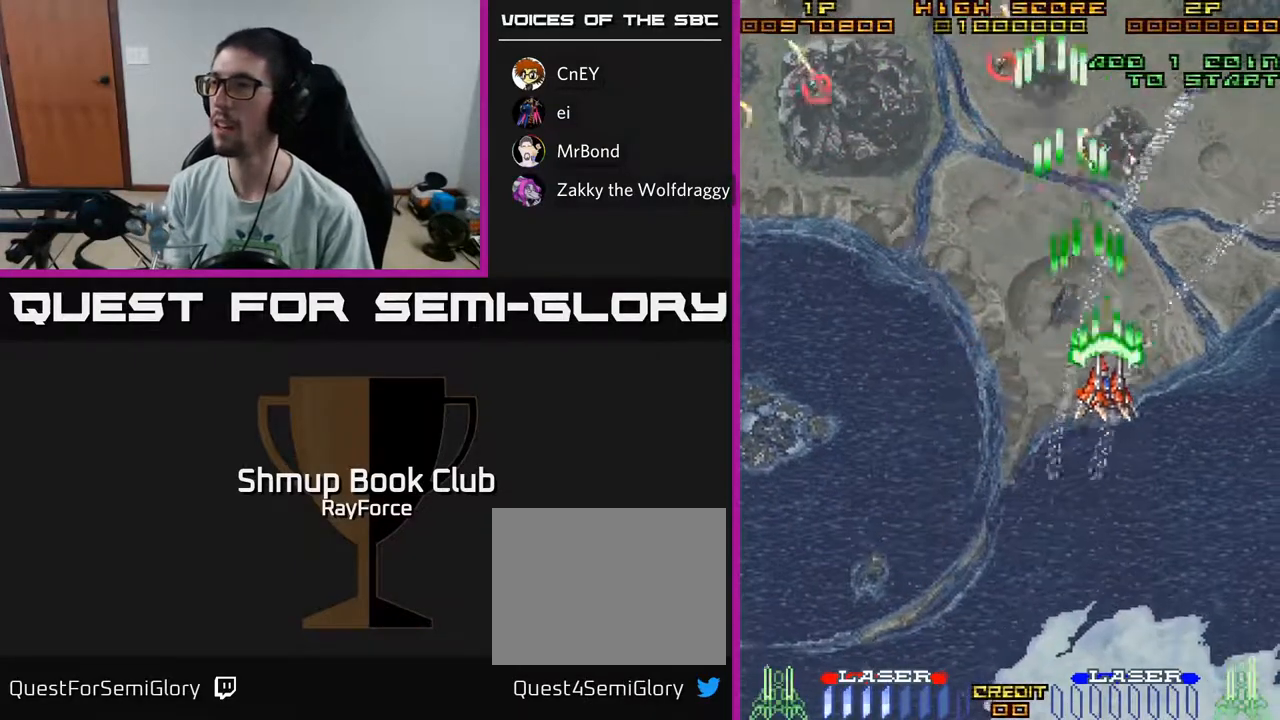
{"buttons": ["A", "DPAD_RIGHT"], "left_stick": "center", "right_stick": "center", "events": [[350, "DPAD_UP", "up"]]}
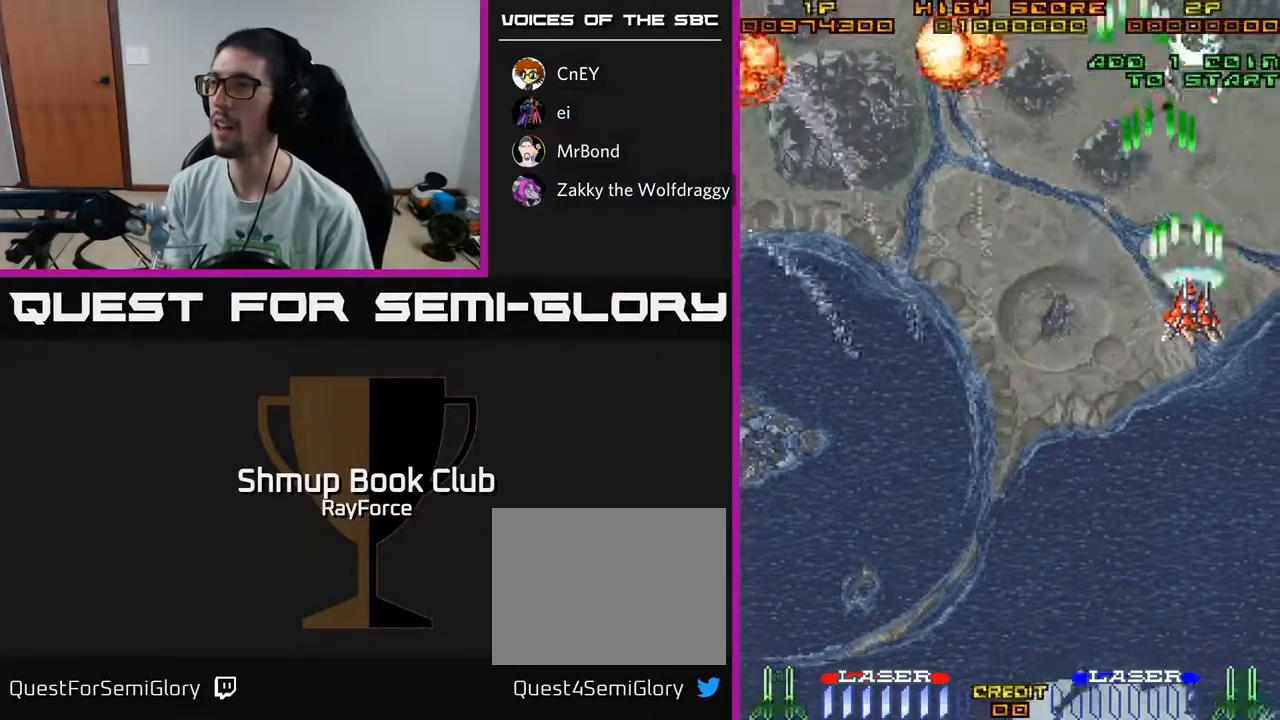
{"buttons": ["A", "DPAD_DOWN", "DPAD_RIGHT"], "left_stick": "center", "right_stick": "center", "events": [[150, "DPAD_DOWN", "down"]]}
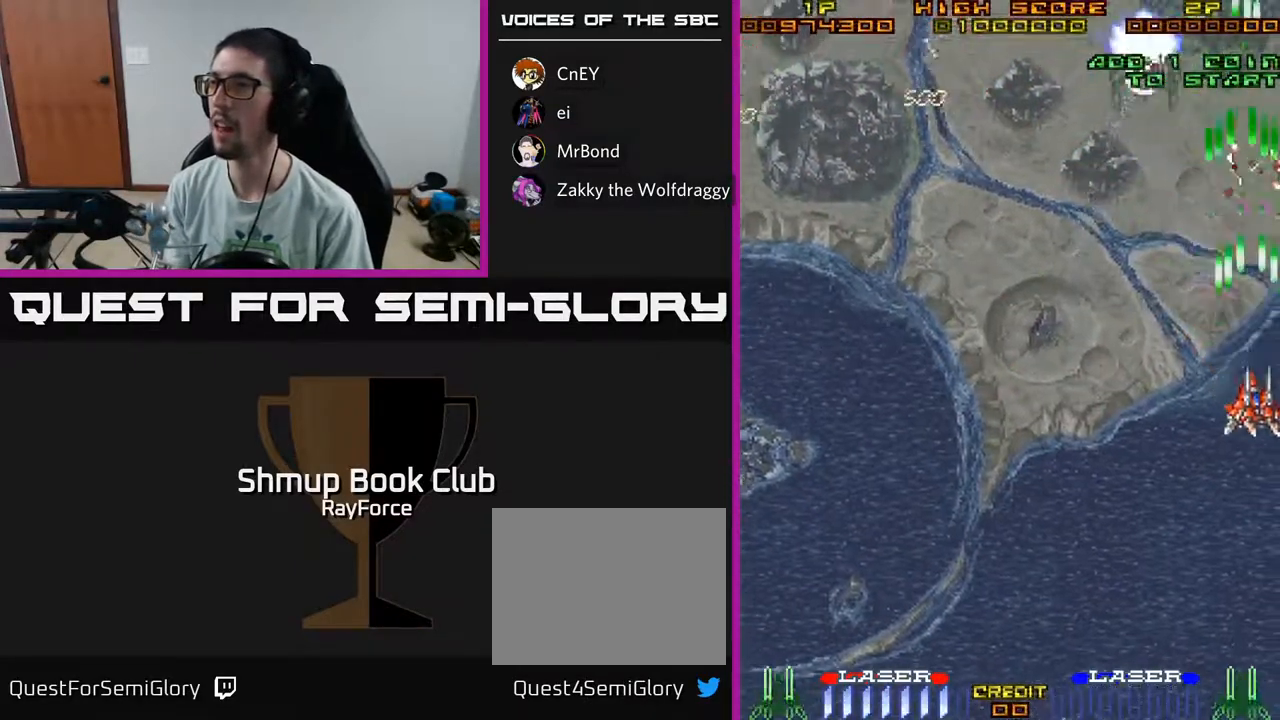
{"buttons": ["A", "DPAD_DOWN", "DPAD_LEFT"], "left_stick": "center", "right_stick": "center", "events": [[233, "DPAD_DOWN", "up"], [250, "DPAD_RIGHT", "up"], [267, "X", "down"], [283, "DPAD_LEFT", "down"], [383, "X", "up"], [483, "DPAD_DOWN", "down"]]}
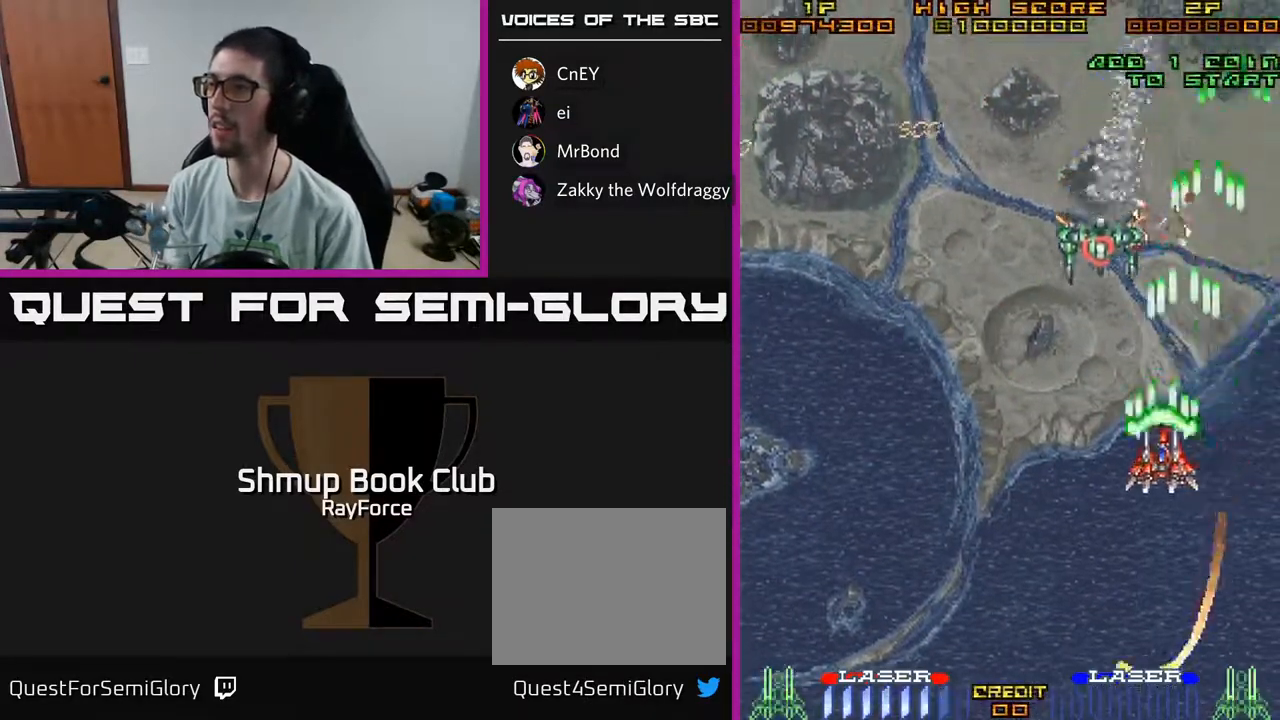
{"buttons": ["A", "DPAD_DOWN"], "left_stick": "center", "right_stick": "center", "events": [[17, "DPAD_LEFT", "up"], [100, "DPAD_LEFT", "down"], [217, "DPAD_LEFT", "up"], [267, "DPAD_RIGHT", "down"], [483, "DPAD_RIGHT", "up"]]}
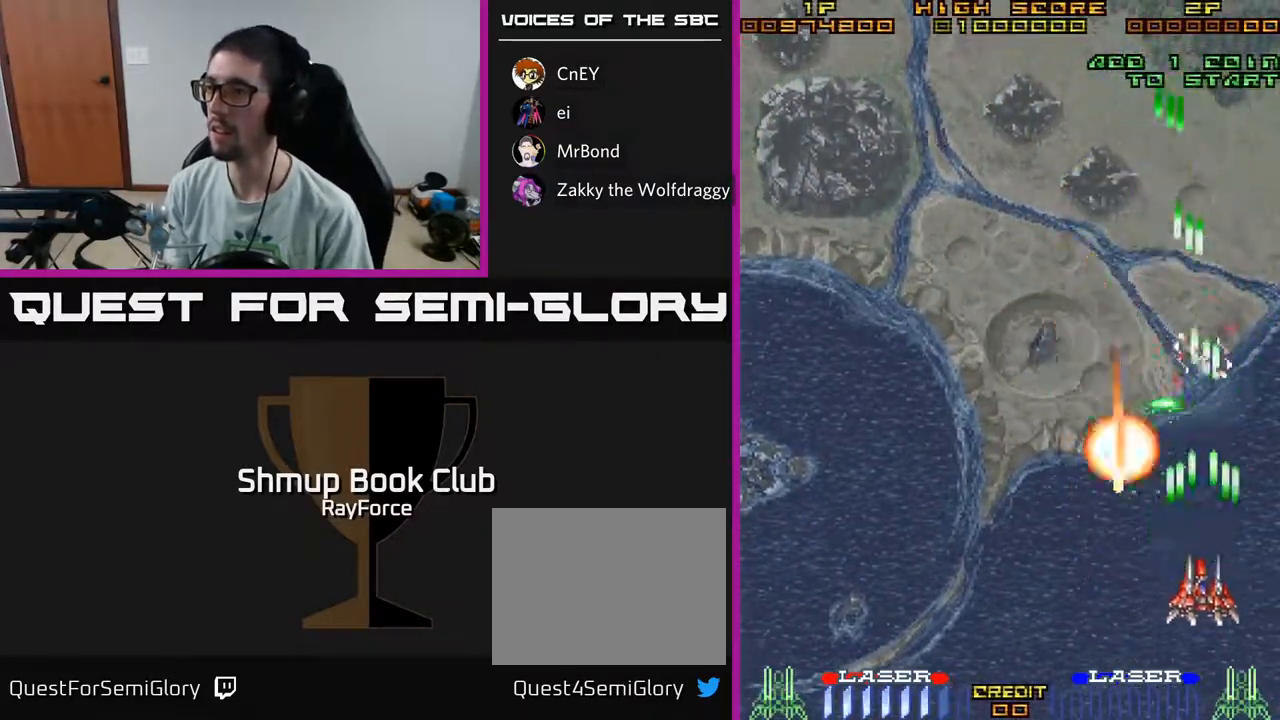
{"buttons": ["A", "DPAD_UP", "DPAD_LEFT"], "left_stick": "center", "right_stick": "center", "events": [[200, "DPAD_RIGHT", "down"], [233, "DPAD_DOWN", "up"], [300, "DPAD_RIGHT", "up"], [333, "DPAD_UP", "down"], [417, "DPAD_LEFT", "down"]]}
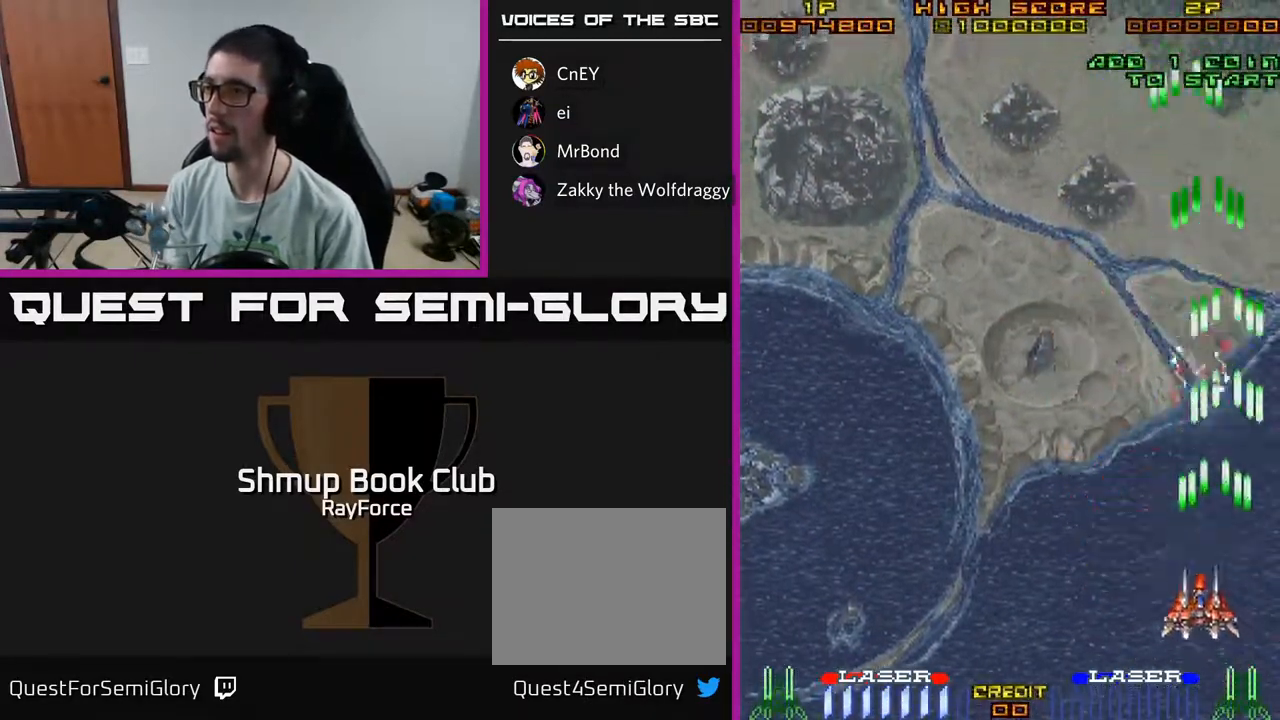
{"buttons": ["A", "DPAD_UP", "DPAD_LEFT"], "left_stick": "center", "right_stick": "center", "events": [[33, "DPAD_UP", "up"], [500, "DPAD_UP", "down"]]}
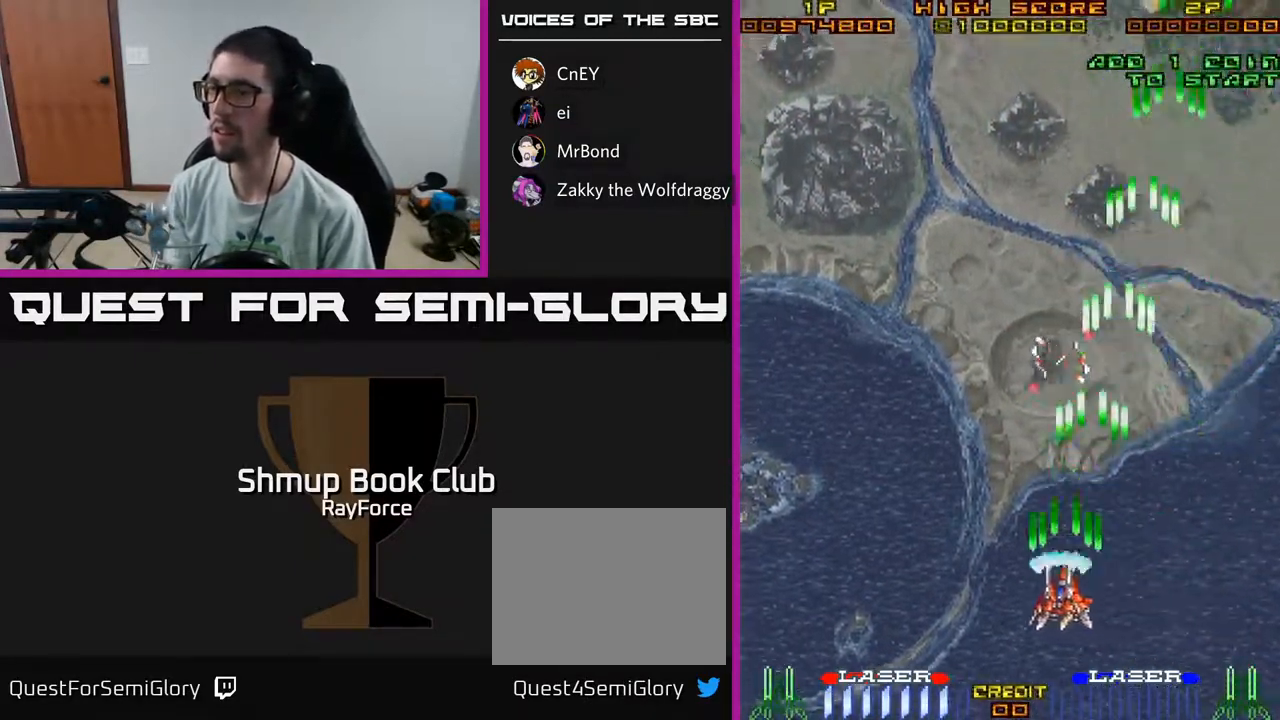
{"buttons": ["A", "DPAD_UP", "DPAD_RIGHT"], "left_stick": "center", "right_stick": "center", "events": [[183, "DPAD_LEFT", "up"], [217, "DPAD_RIGHT", "down"]]}
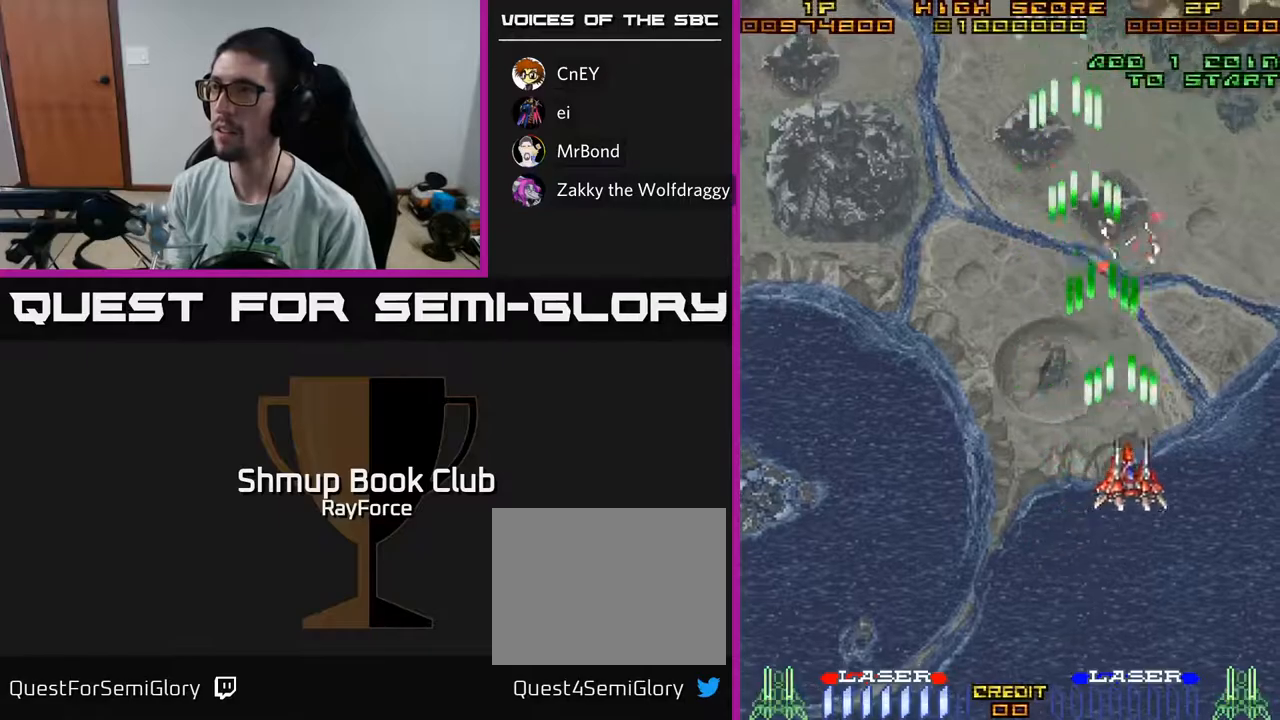
{"buttons": ["A", "DPAD_UP", "DPAD_RIGHT"], "left_stick": "center", "right_stick": "center", "events": [[117, "DPAD_RIGHT", "up"], [150, "DPAD_LEFT", "down"], [300, "DPAD_UP", "up"], [417, "DPAD_LEFT", "up"], [450, "DPAD_RIGHT", "down"], [450, "DPAD_UP", "down"]]}
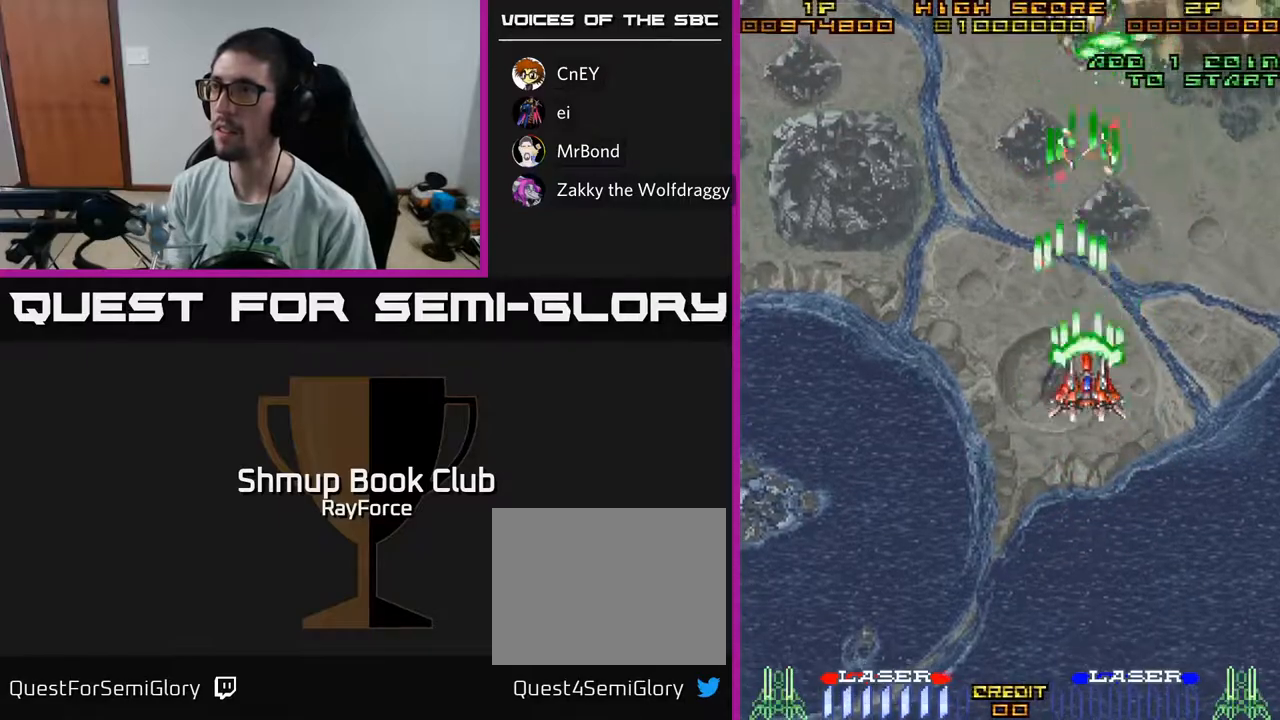
{"buttons": ["A", "DPAD_DOWN"], "left_stick": "center", "right_stick": "center", "events": [[233, "DPAD_RIGHT", "up"], [267, "DPAD_LEFT", "down"], [267, "DPAD_UP", "up"], [433, "DPAD_DOWN", "down"], [483, "DPAD_LEFT", "up"]]}
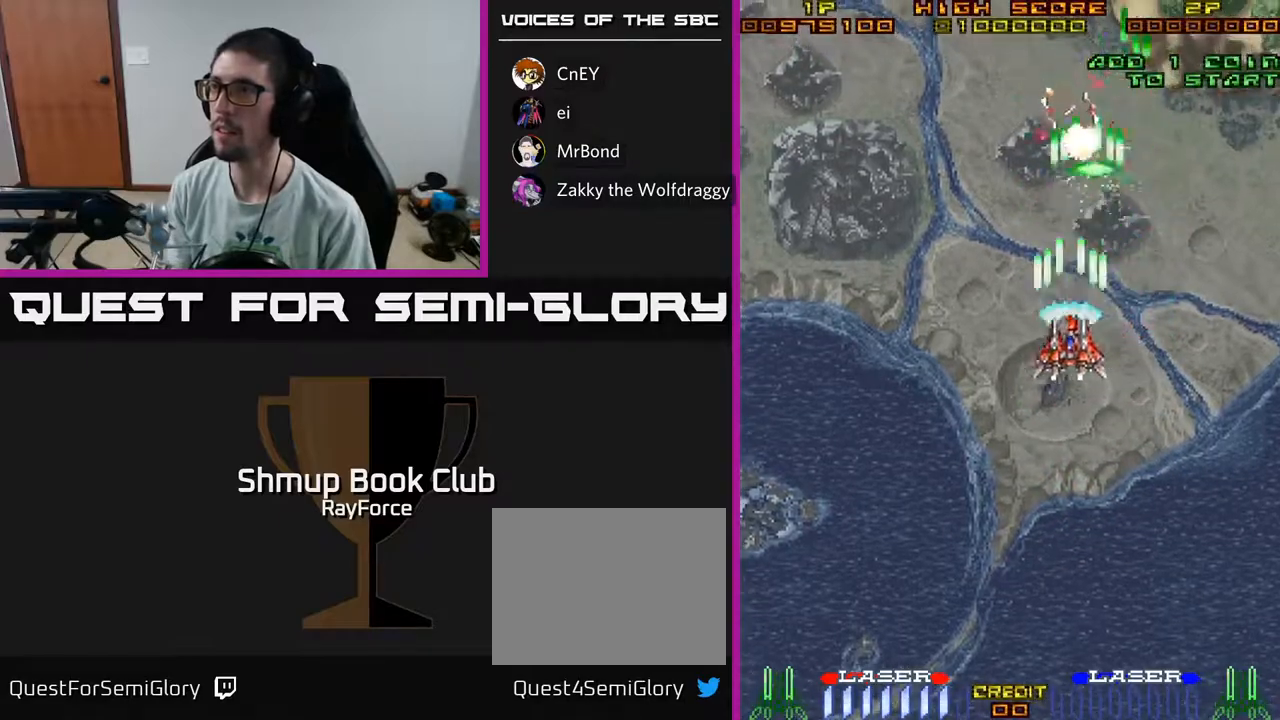
{"buttons": ["A", "DPAD_UP", "DPAD_LEFT"], "left_stick": "center", "right_stick": "center", "events": [[17, "DPAD_DOWN", "up"], [17, "DPAD_LEFT", "down"], [83, "DPAD_LEFT", "up"], [117, "DPAD_DOWN", "down"], [150, "DPAD_RIGHT", "down"], [217, "DPAD_RIGHT", "up"], [250, "DPAD_LEFT", "down"], [300, "DPAD_DOWN", "up"], [483, "DPAD_UP", "down"]]}